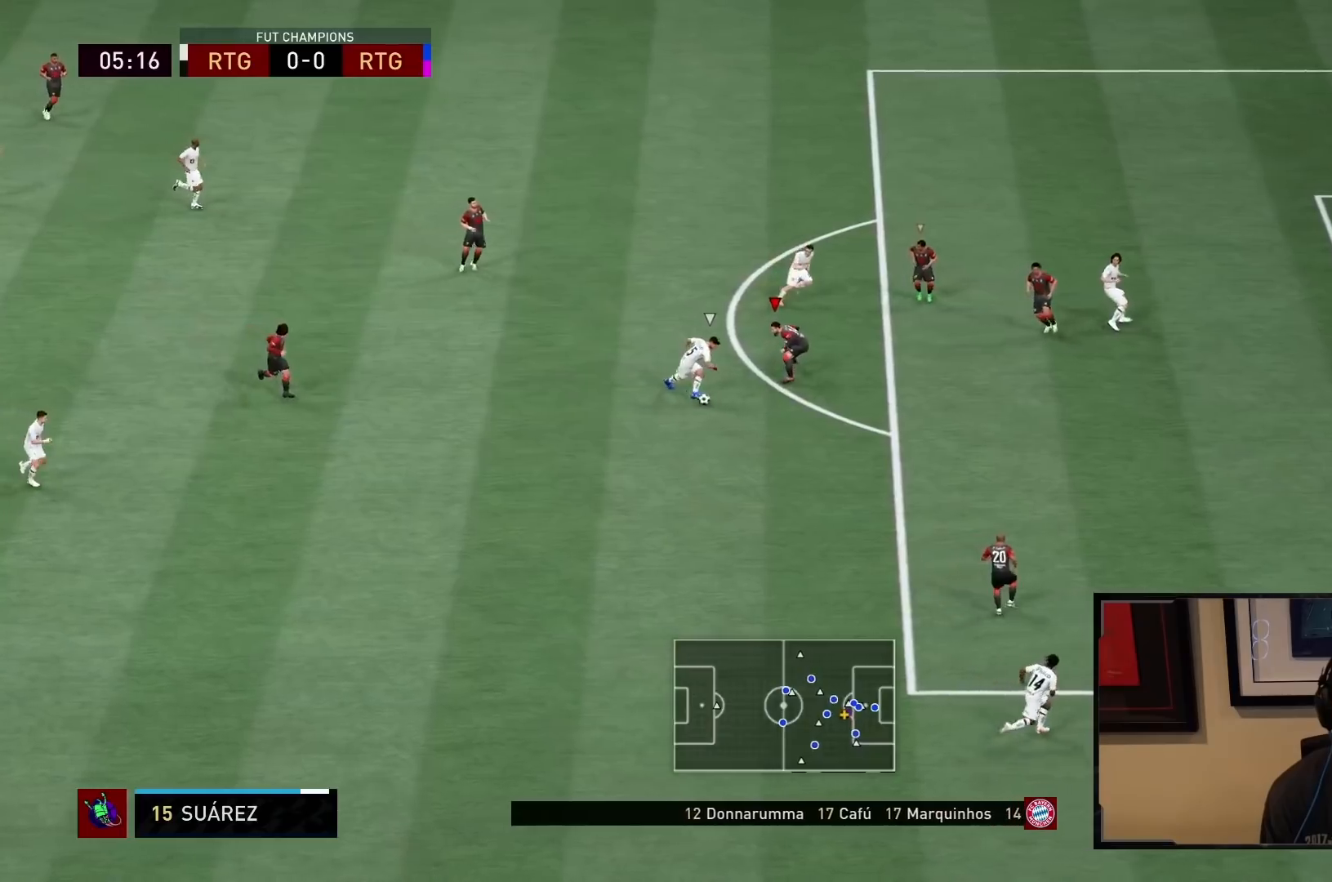
Gameplay with a controller (PlayStation layout); each line is a JSON object with the inputs held at the frame after it. "events" lists button and stick changes between this image and that frame as [ms after this image, input, new state], when the widget could be followed in between. Not read: L3 R3.
{"buttons": ["L2", "R2"], "left_stick": "down-right", "right_stick": "center", "events": [[50, "left_stick", "right"], [167, "R2", "up"], [233, "R2", "down"], [350, "left_stick", "down-right"]]}
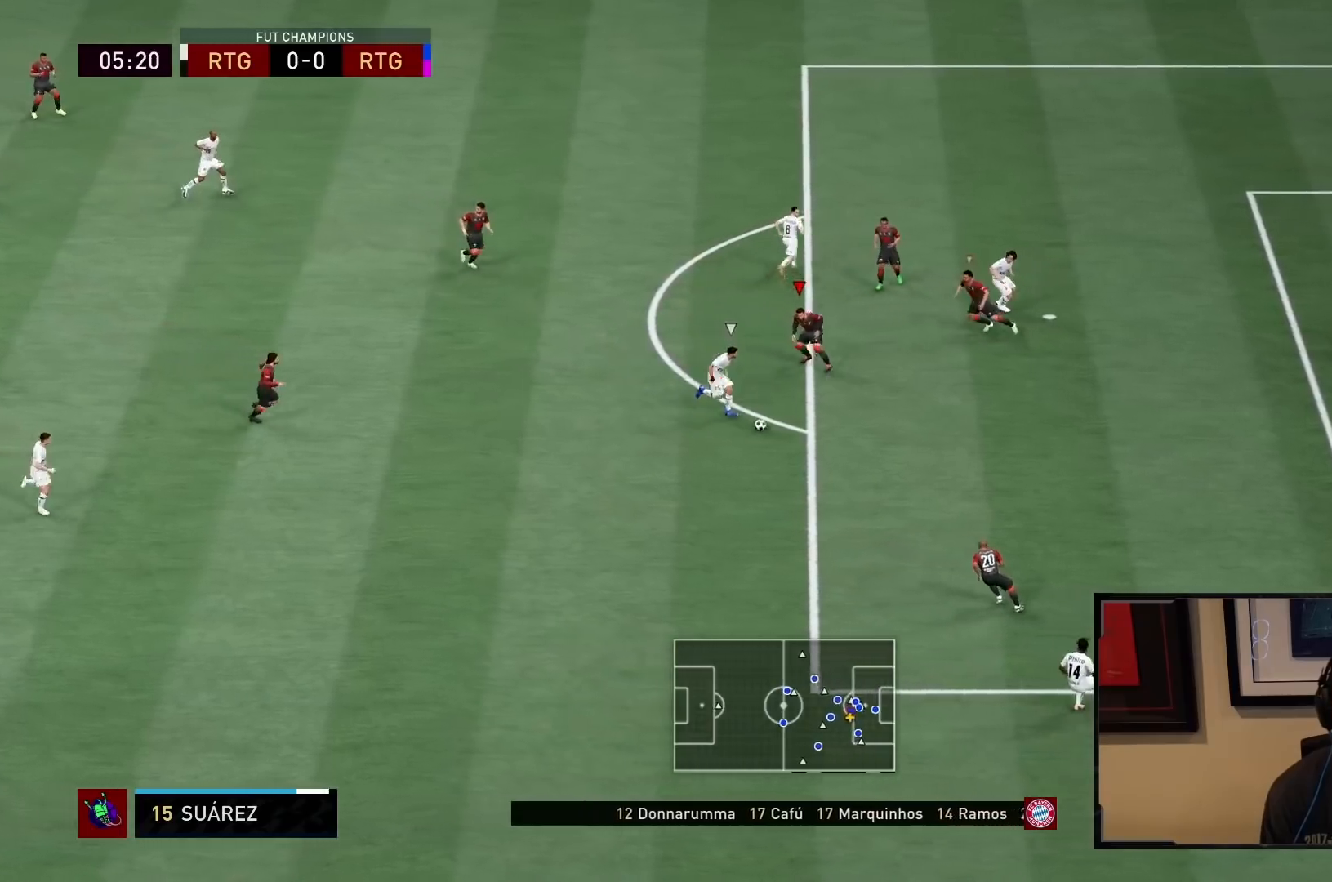
{"buttons": ["R2"], "left_stick": "down-right", "right_stick": "center", "events": [[233, "L2", "up"]]}
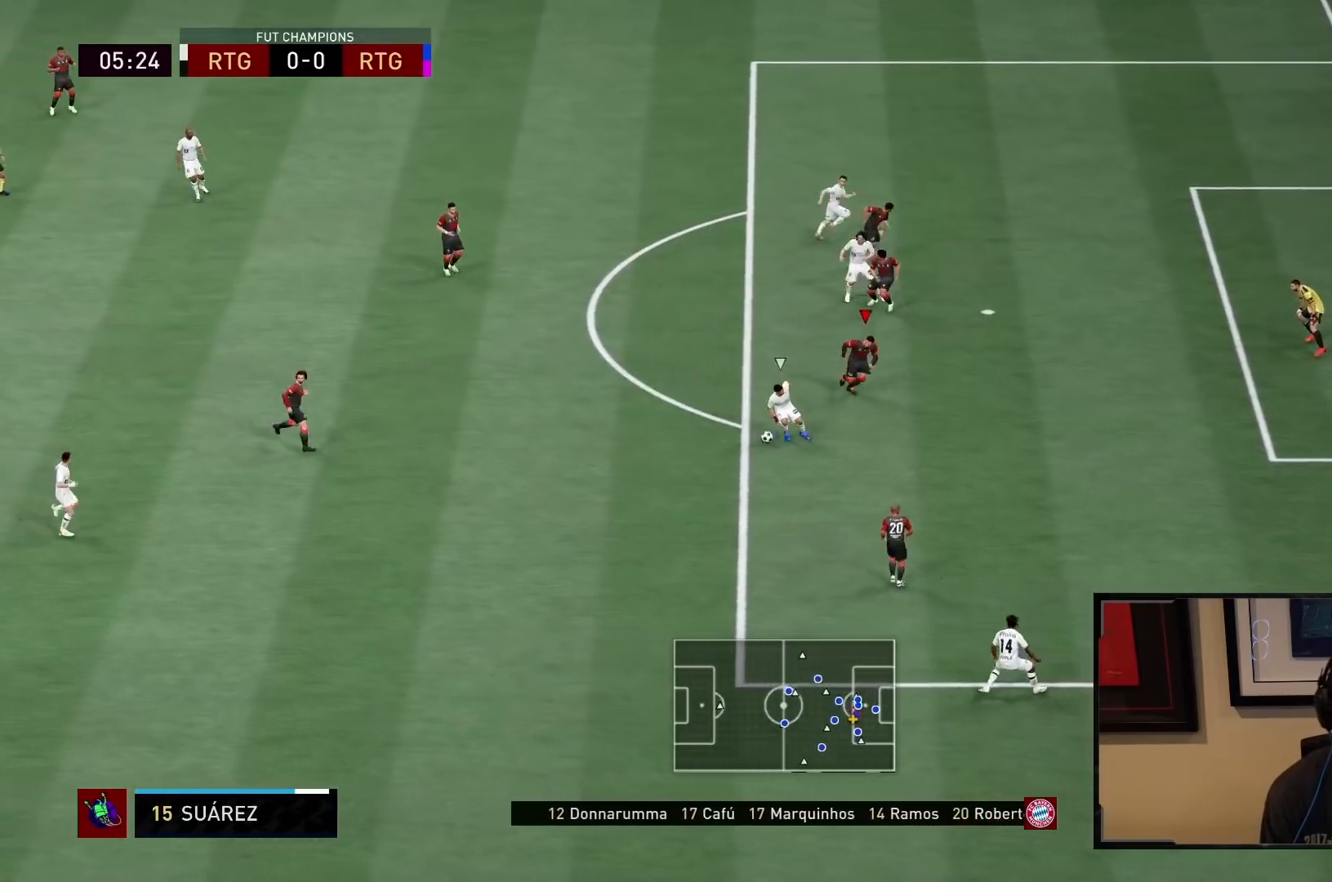
{"buttons": ["L2"], "left_stick": "up", "right_stick": "center", "events": [[250, "left_stick", "up-right"], [267, "L2", "down"], [317, "R2", "up"], [317, "left_stick", "up"]]}
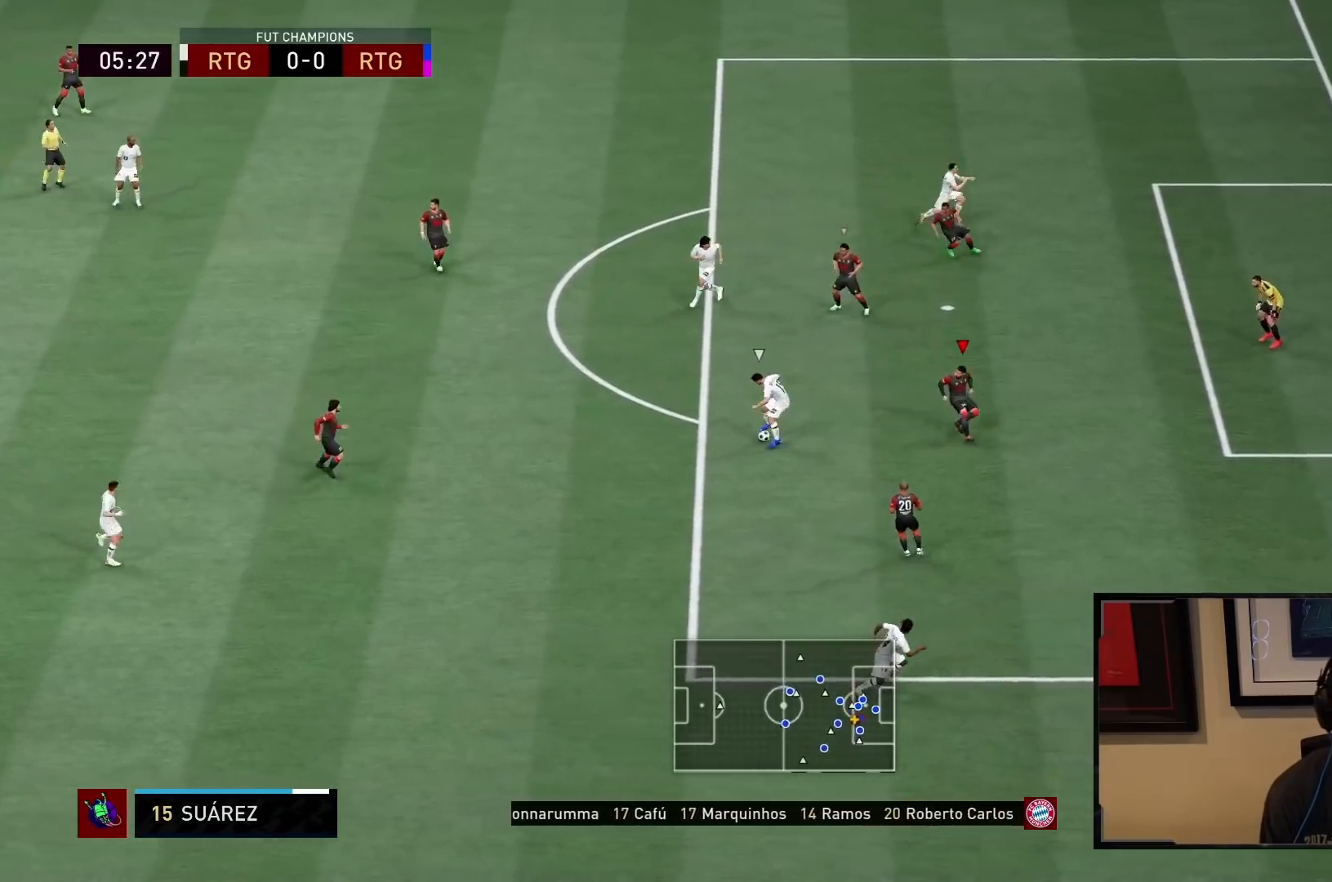
{"buttons": ["L2", "R2"], "left_stick": "up-left", "right_stick": "center", "events": [[33, "R2", "down"], [83, "left_stick", "up-left"]]}
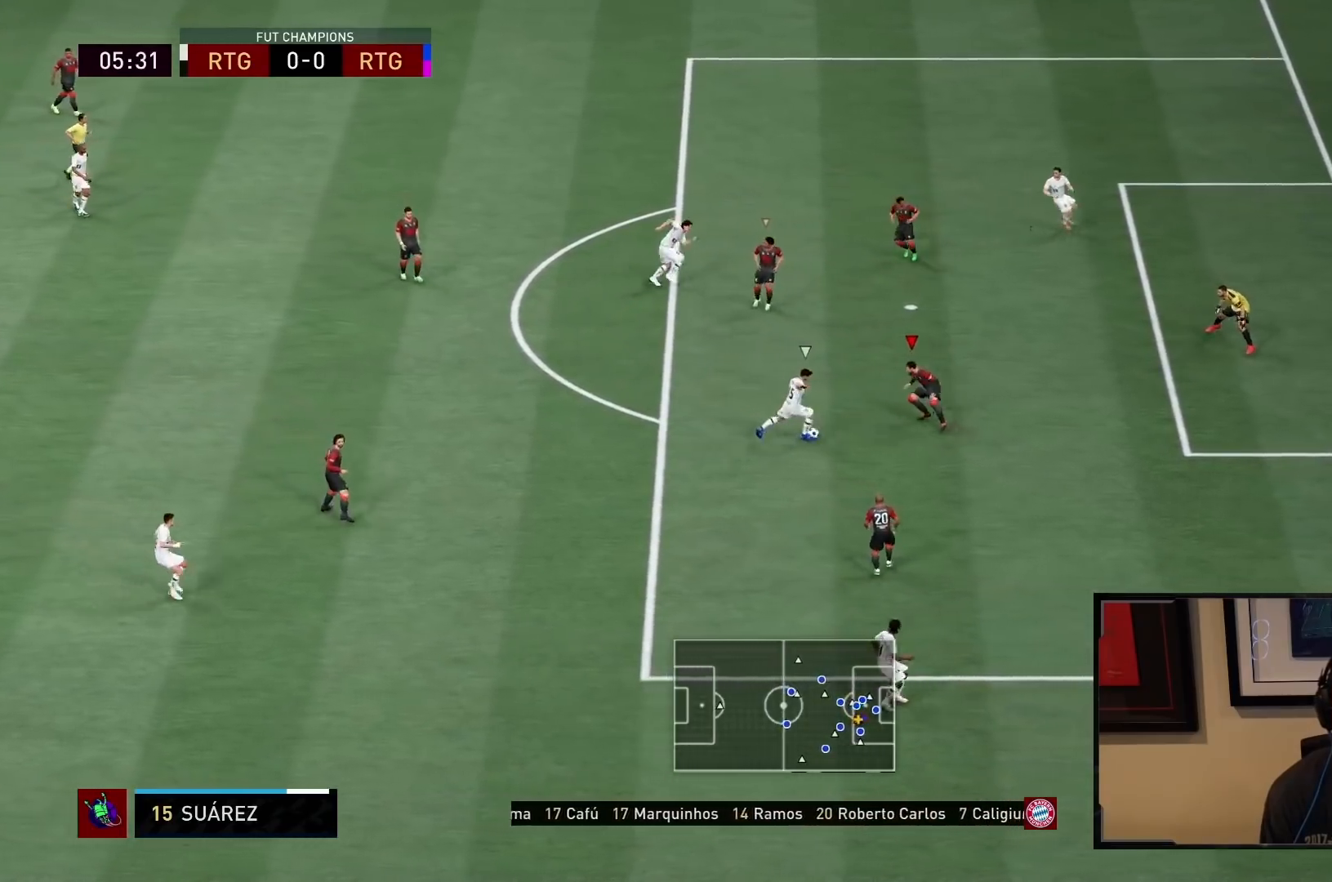
{"buttons": ["L2", "R2"], "left_stick": "right", "right_stick": "center", "events": [[167, "left_stick", "right"], [200, "R2", "up"], [317, "R2", "down"]]}
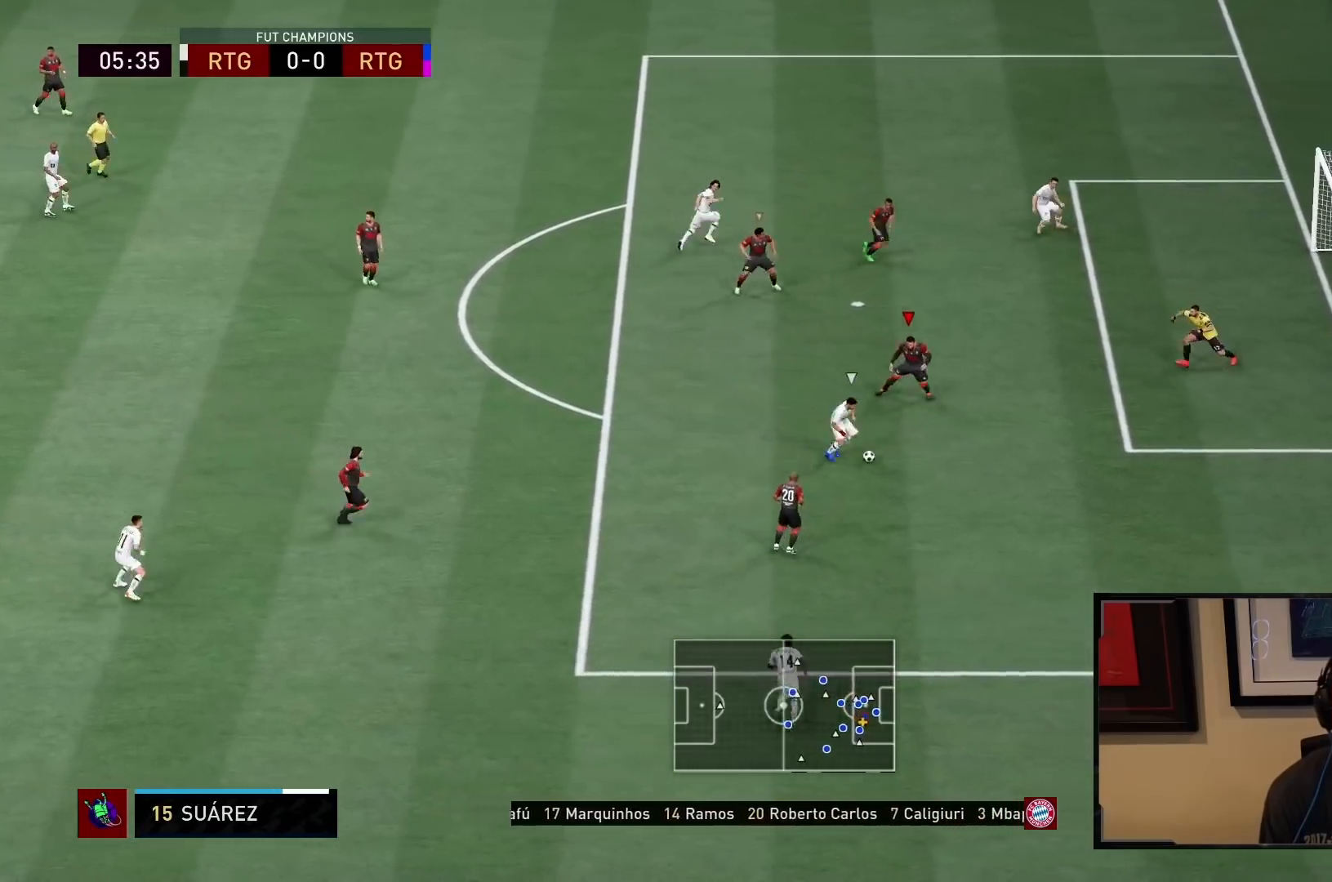
{"buttons": ["L2", "R2"], "left_stick": "down-right", "right_stick": "center", "events": [[133, "left_stick", "down-right"]]}
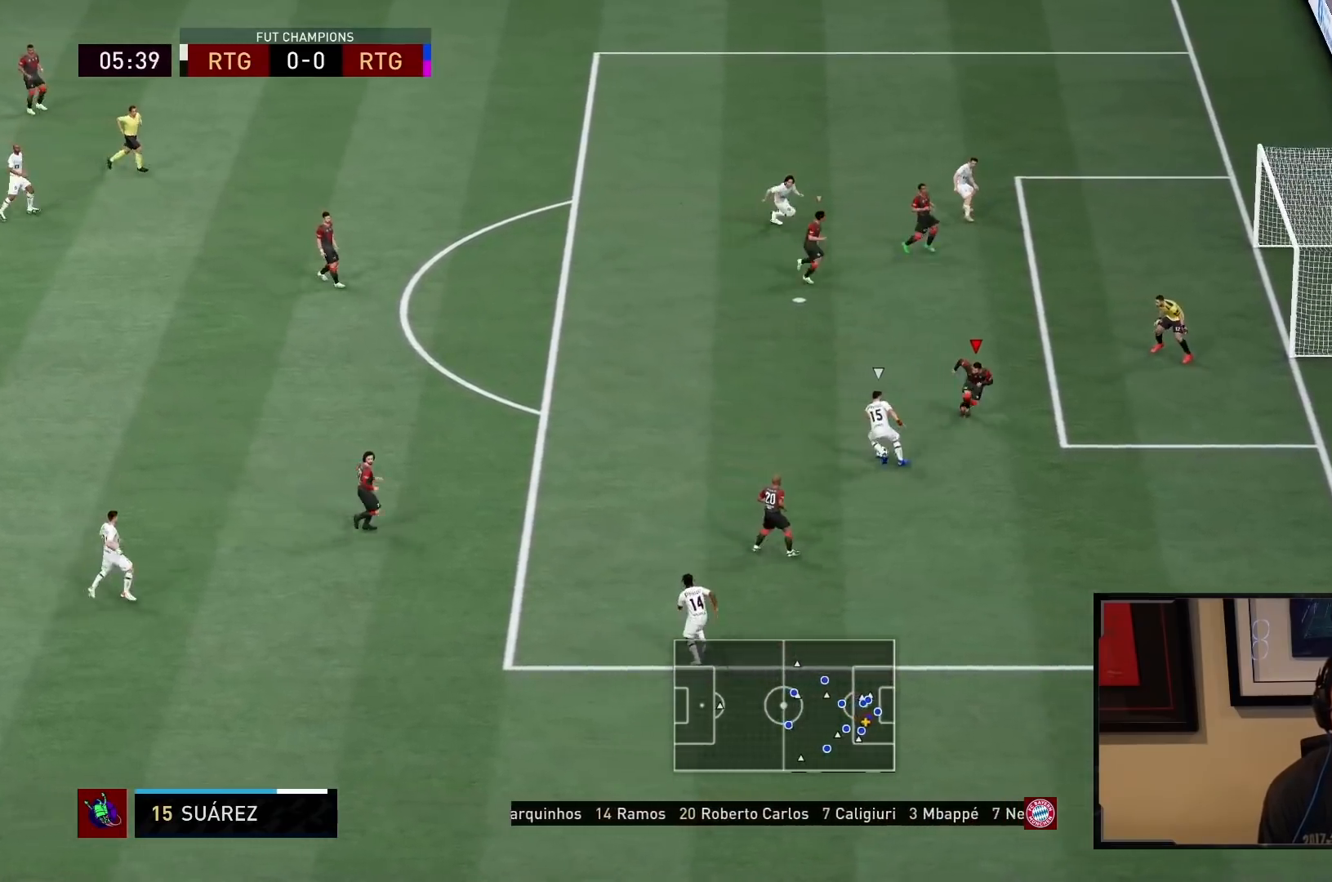
{"buttons": ["L2", "R2"], "left_stick": "up-left", "right_stick": "center", "events": [[167, "left_stick", "up-left"], [217, "R2", "up"], [317, "R2", "down"]]}
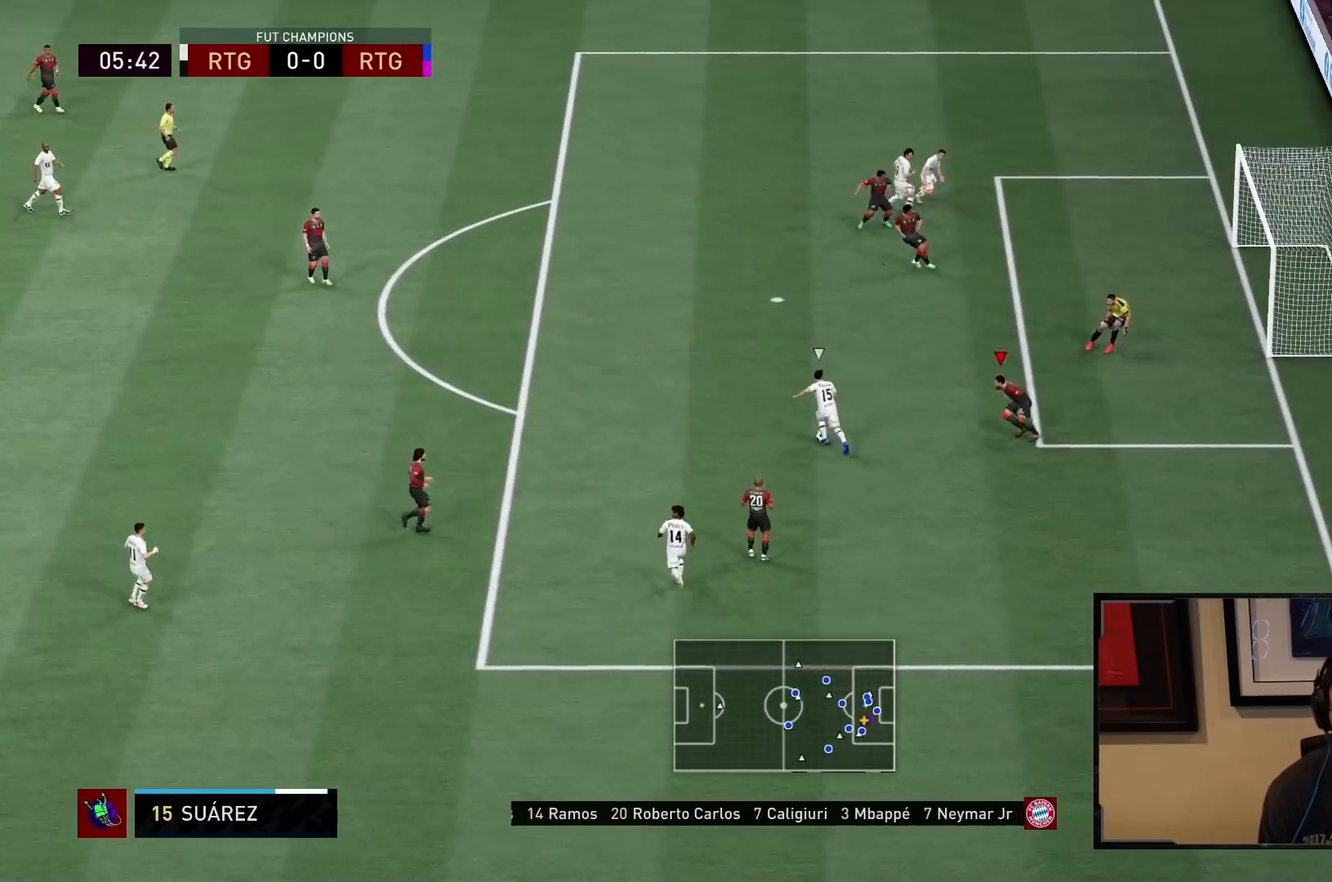
{"buttons": ["R2"], "left_stick": "up-left", "right_stick": "center", "events": [[250, "L2", "up"]]}
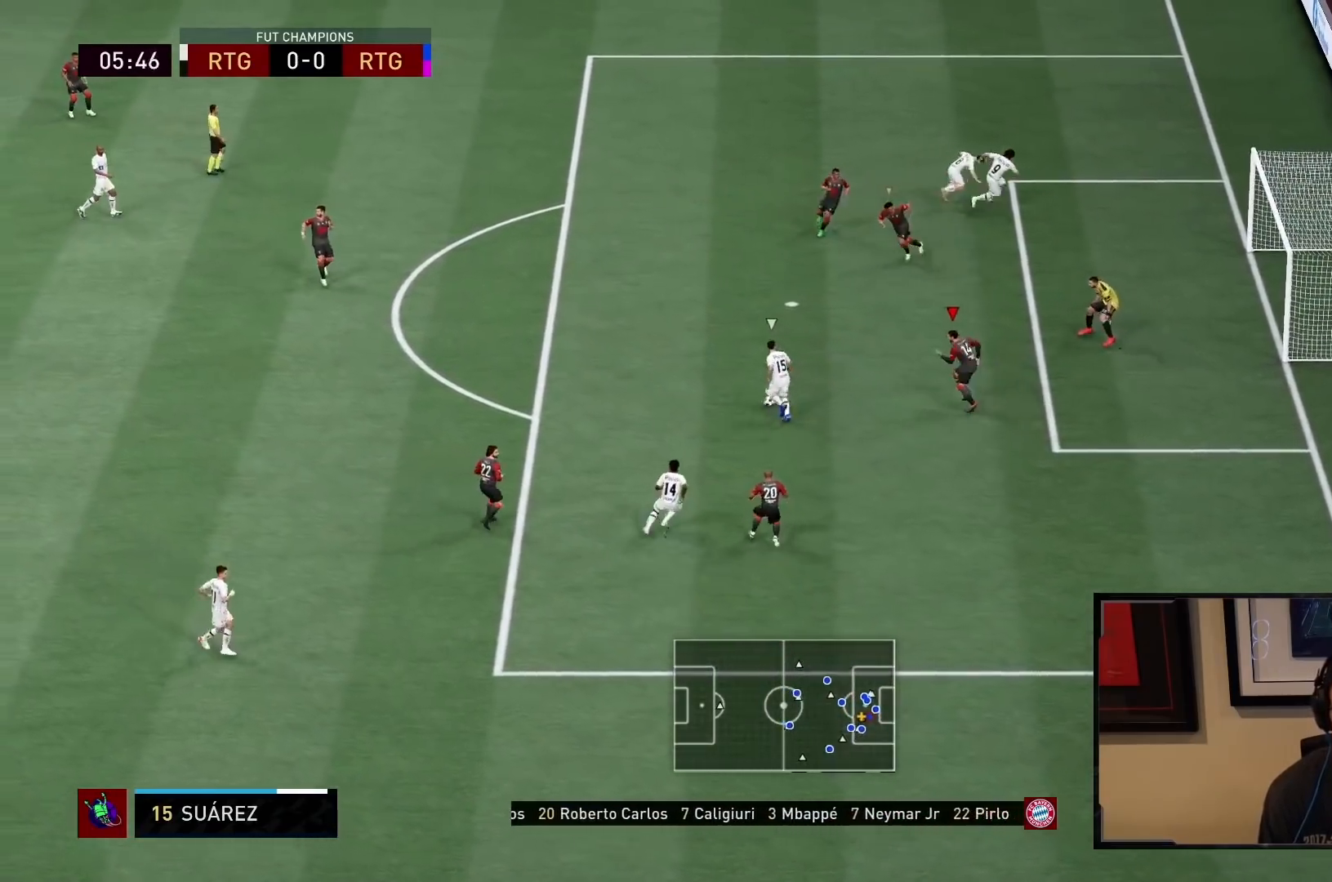
{"buttons": ["L2"], "left_stick": "up-right", "right_stick": "center", "events": [[150, "L2", "down"], [233, "R2", "up"], [450, "left_stick", "up-right"]]}
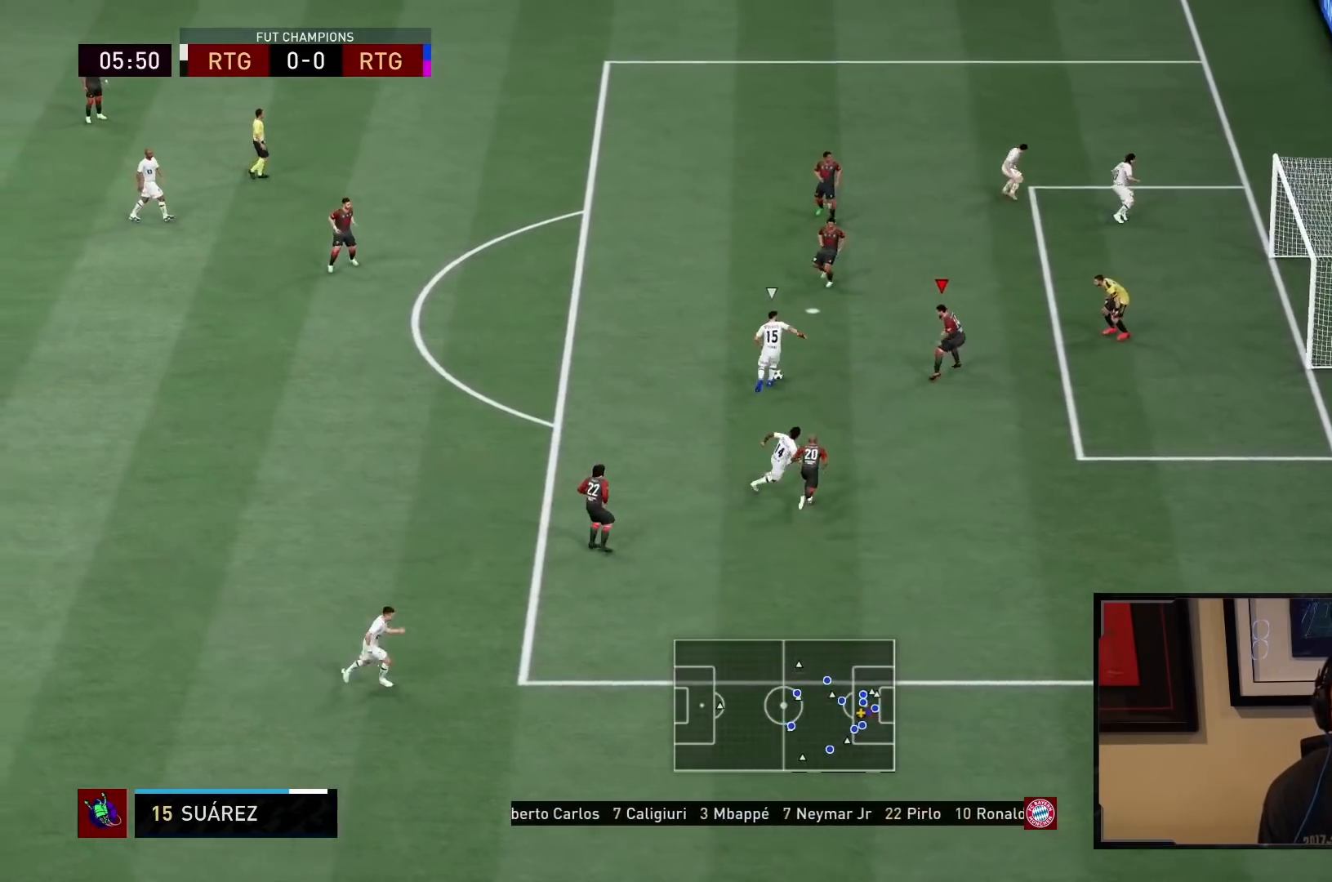
{"buttons": ["L2"], "left_stick": "up-left", "right_stick": "center", "events": [[50, "left_stick", "down-right"], [350, "left_stick", "up-left"]]}
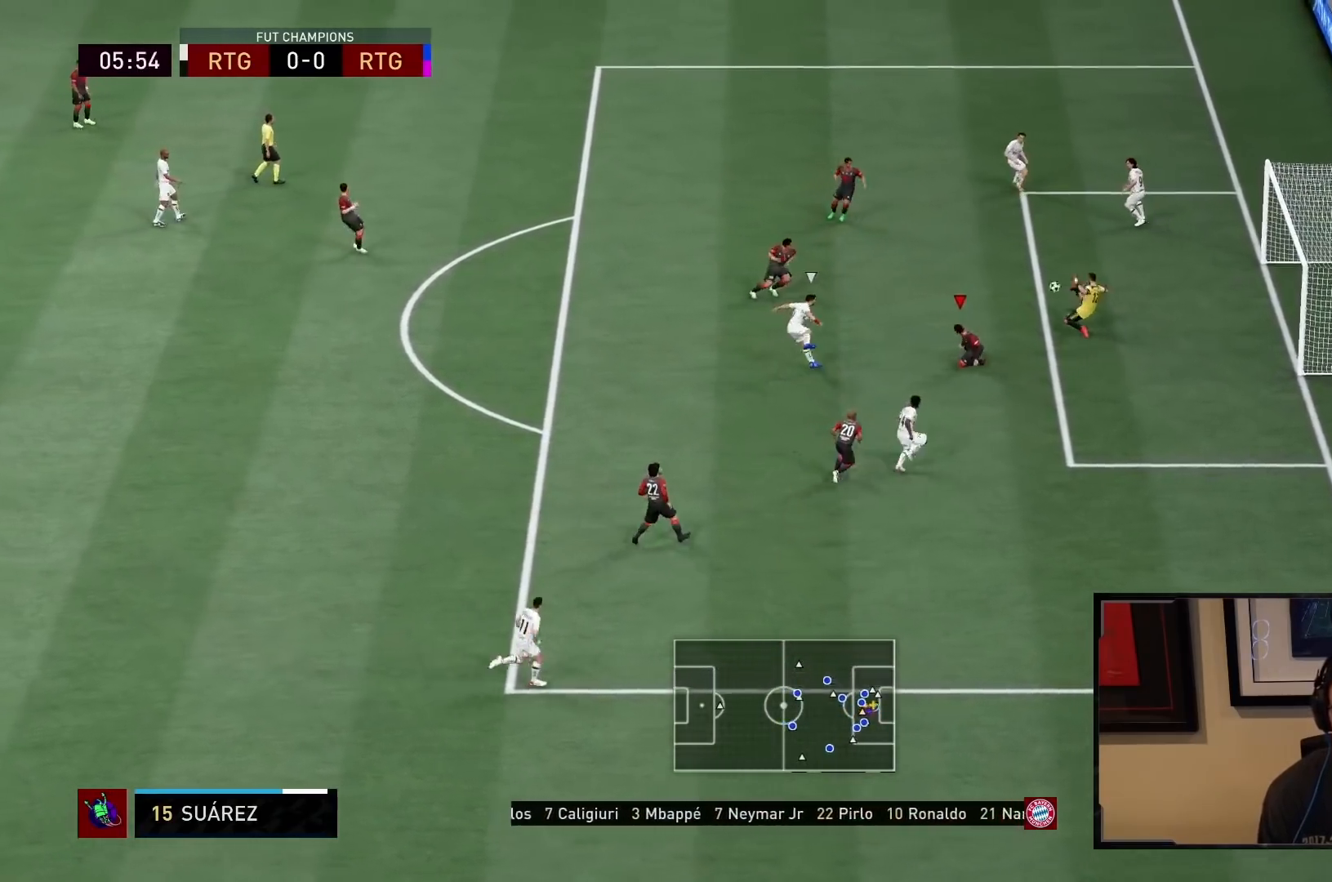
{"buttons": ["R2"], "left_stick": "up-right", "right_stick": "center", "events": [[50, "R2", "down"], [250, "left_stick", "center"], [317, "L2", "up"], [417, "left_stick", "up-right"]]}
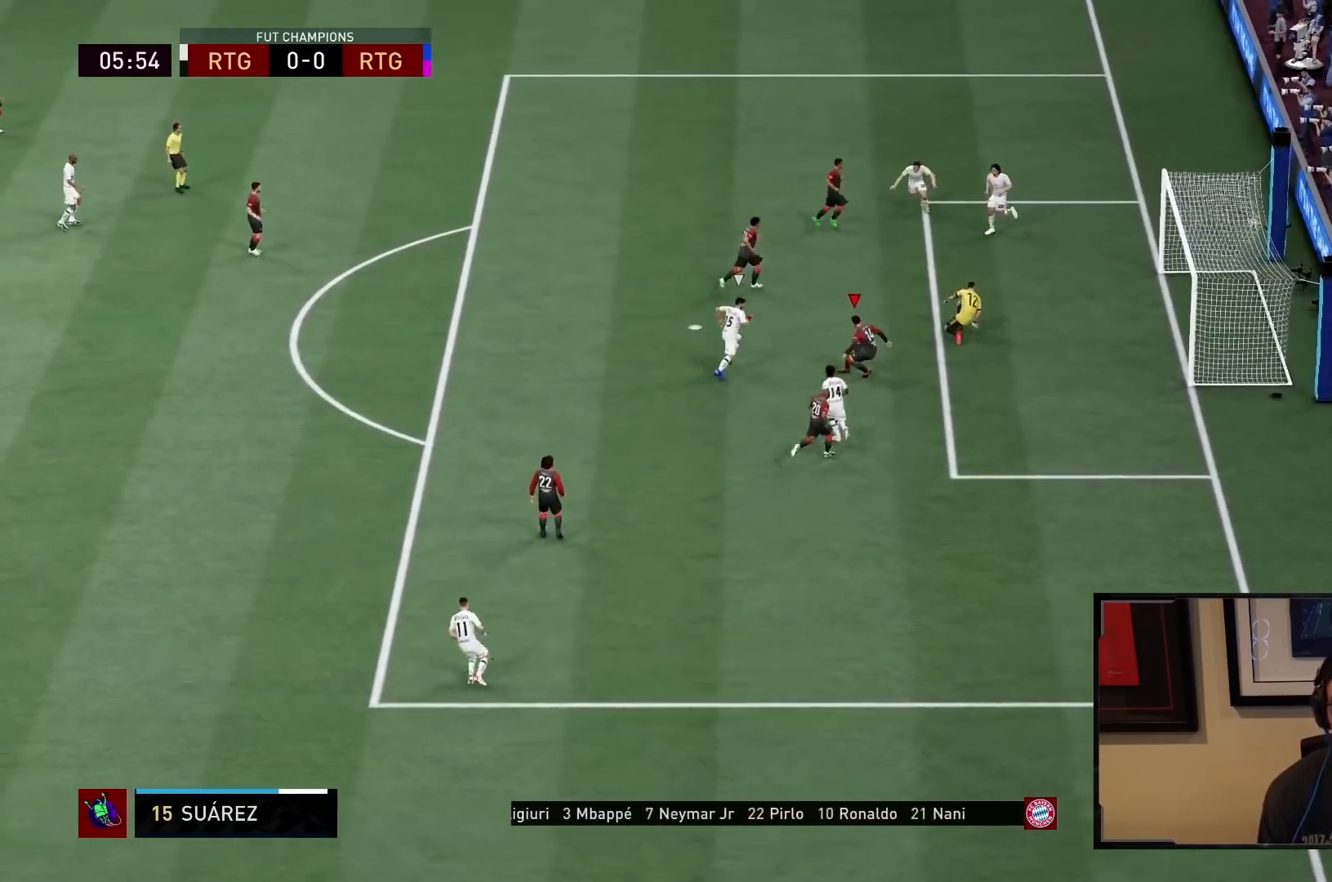
{"buttons": ["CROSS", "L1", "R1"], "left_stick": "center", "right_stick": "center", "events": [[33, "CROSS", "down"], [33, "left_stick", "center"], [67, "L1", "down"], [117, "R1", "down"], [167, "L1", "up"], [200, "CROSS", "up"], [200, "R1", "up"], [267, "L1", "down"], [267, "R1", "down"], [300, "CROSS", "down"], [367, "L1", "up"], [383, "R2", "up"], [433, "CROSS", "up"], [433, "R1", "up"], [467, "L1", "down"], [500, "CROSS", "down"], [500, "R1", "down"]]}
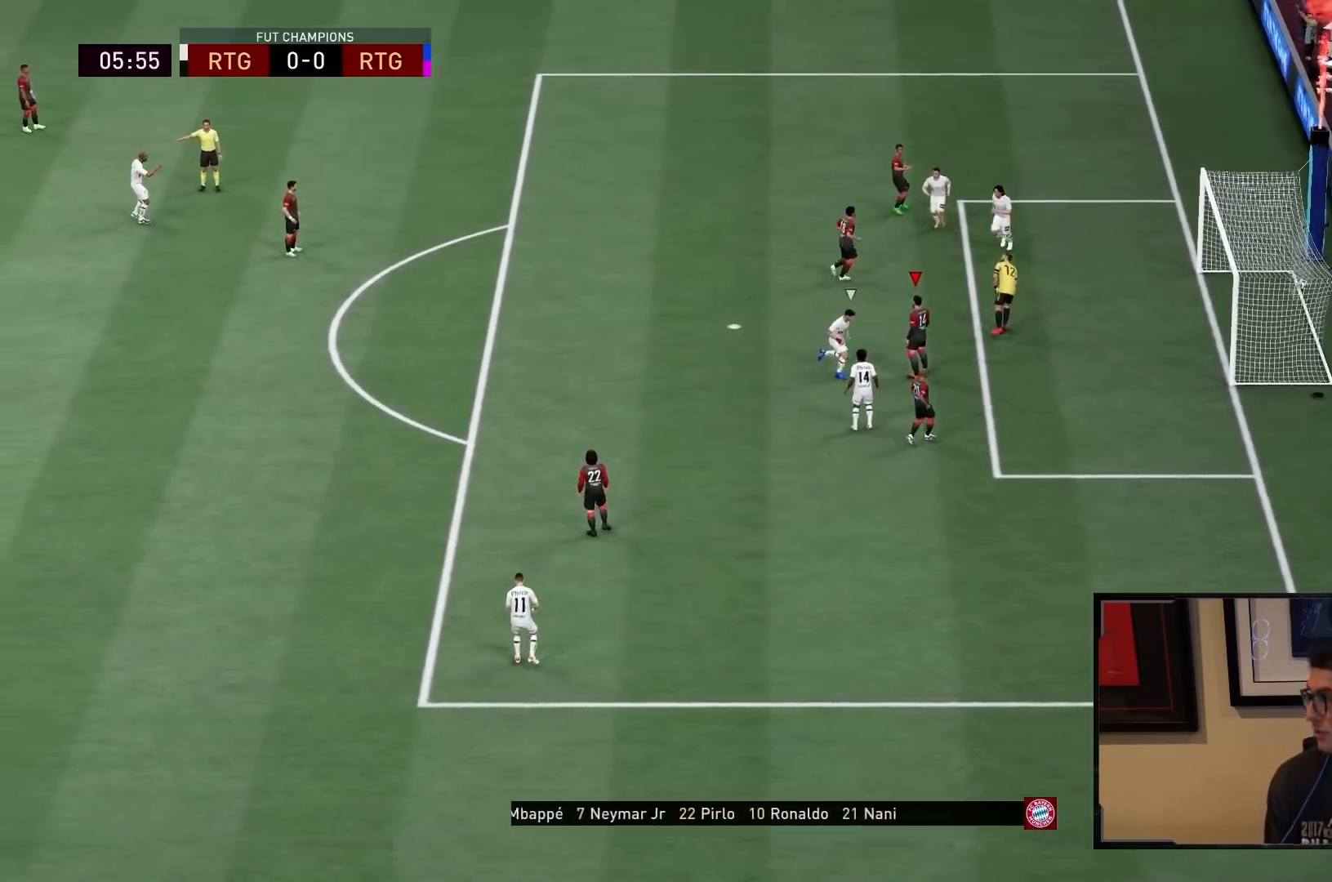
{"buttons": ["CROSS", "R1"], "left_stick": "center", "right_stick": "center", "events": [[100, "L1", "up"], [133, "CROSS", "up"], [167, "L1", "down"], [167, "R1", "up"], [233, "CROSS", "down"], [233, "R1", "down"], [300, "L1", "up"], [367, "CROSS", "up"], [367, "R1", "up"], [383, "L1", "down"], [400, "CROSS", "down"], [400, "R1", "down"], [500, "L1", "up"]]}
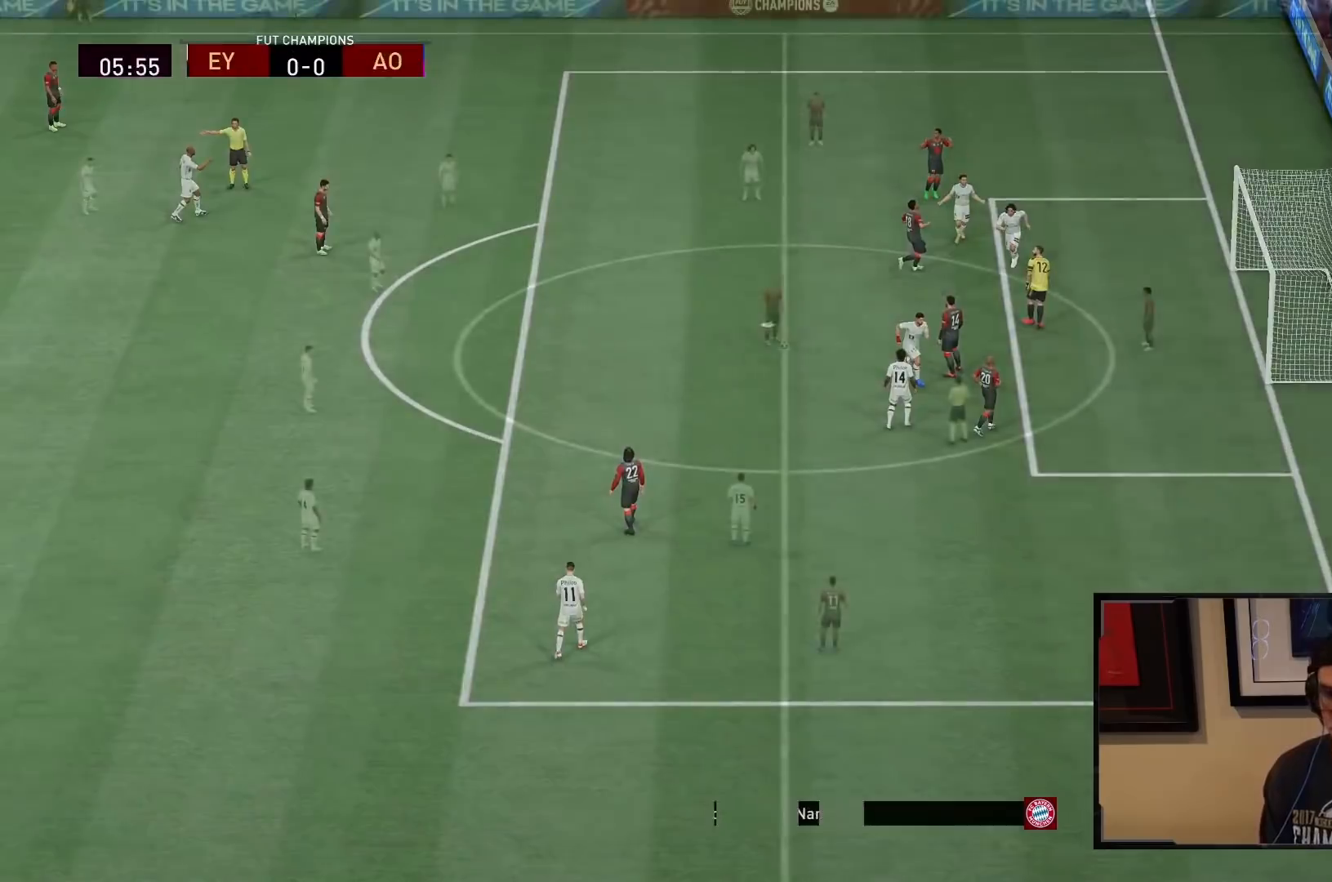
{"buttons": ["L2"], "left_stick": "center", "right_stick": "center", "events": [[33, "CROSS", "up"], [33, "R1", "up"], [67, "L1", "down"], [133, "CROSS", "down"], [133, "R1", "down"], [200, "L1", "up"], [233, "CROSS", "up"], [267, "R1", "up"], [333, "CROSS", "down"], [333, "L1", "down"], [333, "R1", "down"], [383, "L2", "down"], [467, "CROSS", "up"], [467, "L1", "up"], [500, "R1", "up"]]}
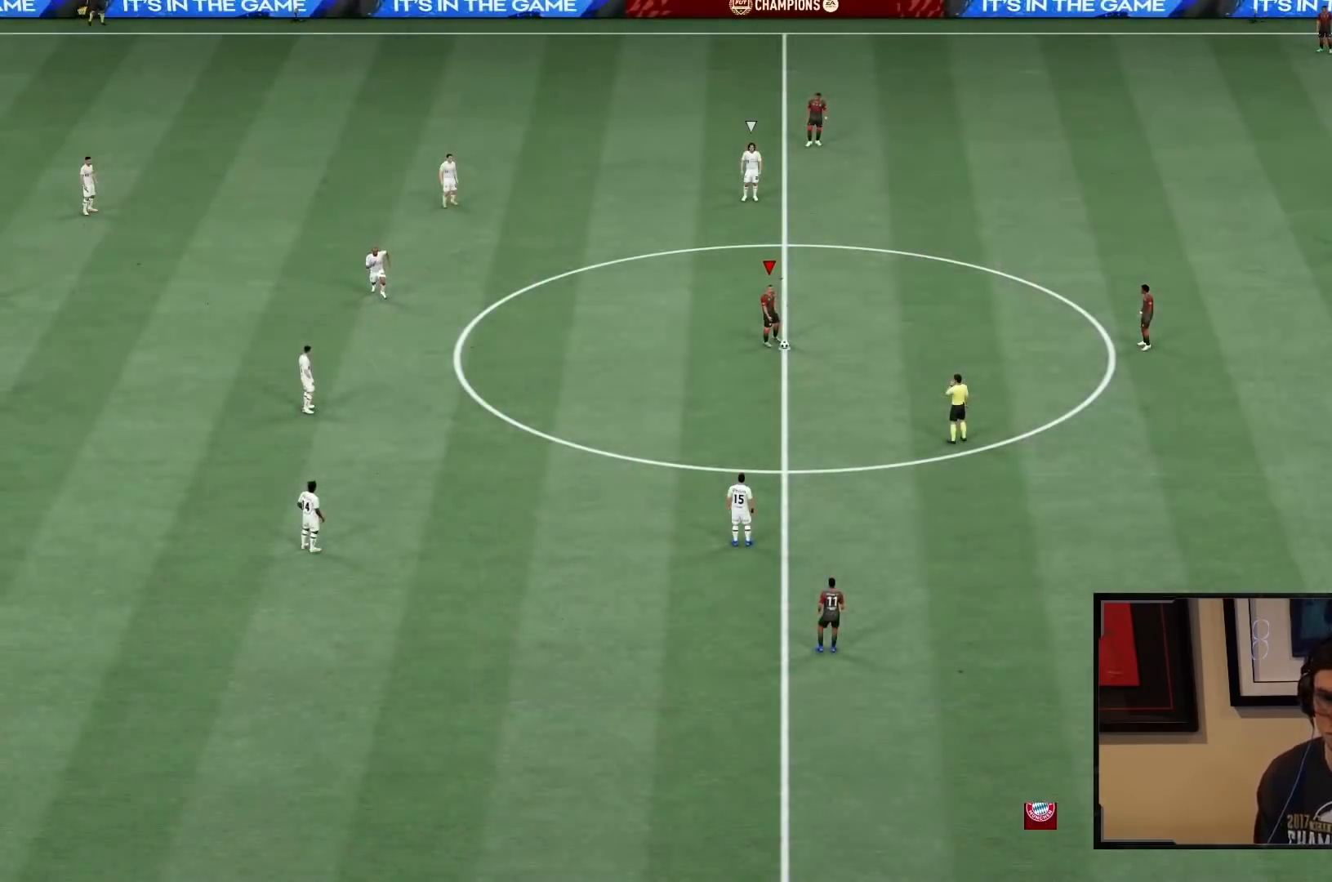
{"buttons": ["CROSS"], "left_stick": "center", "right_stick": "center", "events": [[17, "L2", "up"], [33, "CROSS", "down"], [167, "CROSS", "up"], [233, "CROSS", "down"], [333, "CROSS", "up"], [467, "CROSS", "down"]]}
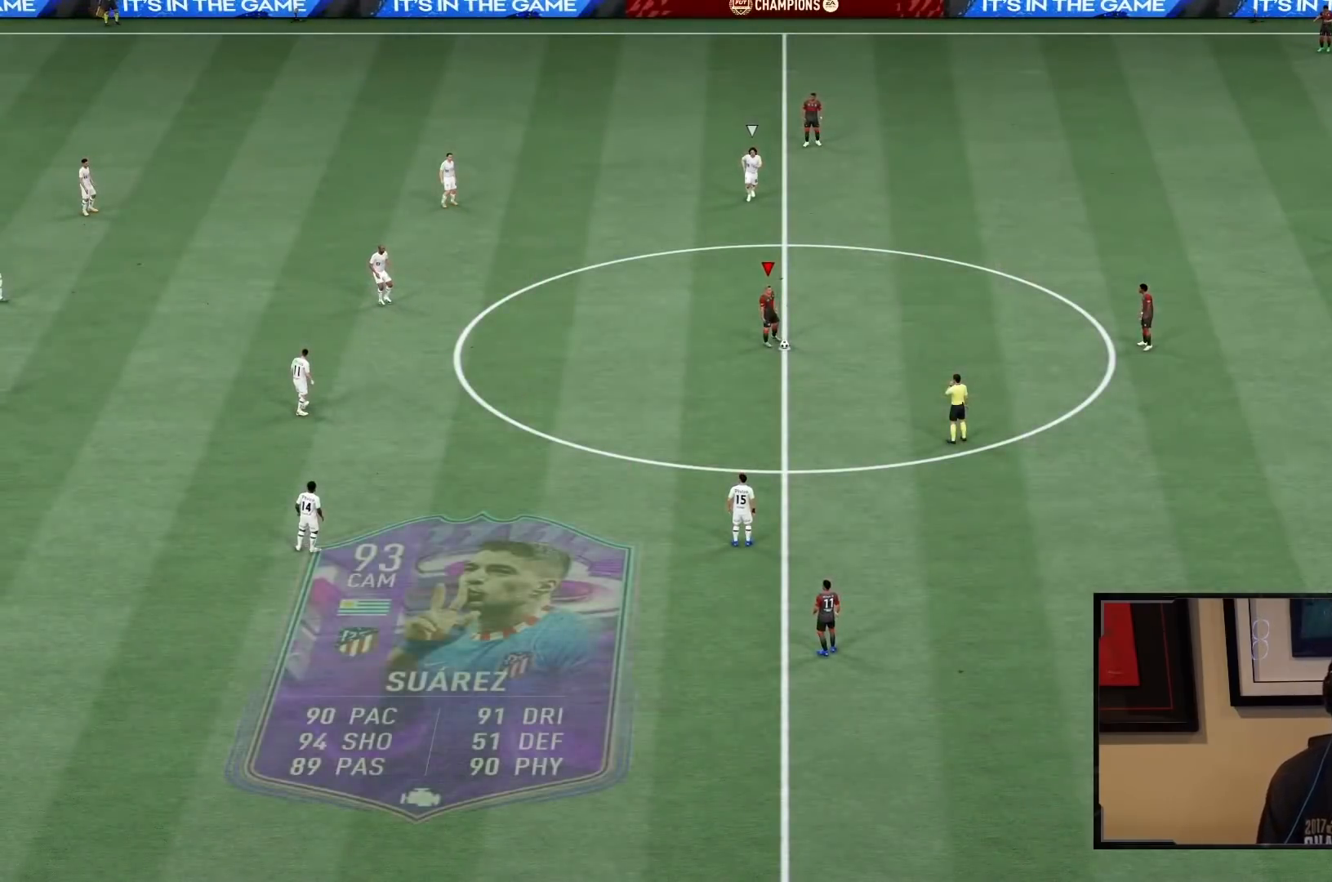
{"buttons": ["CROSS"], "left_stick": "center", "right_stick": "center", "events": [[67, "CROSS", "up"], [133, "CROSS", "down"], [300, "CROSS", "up"], [400, "CROSS", "down"]]}
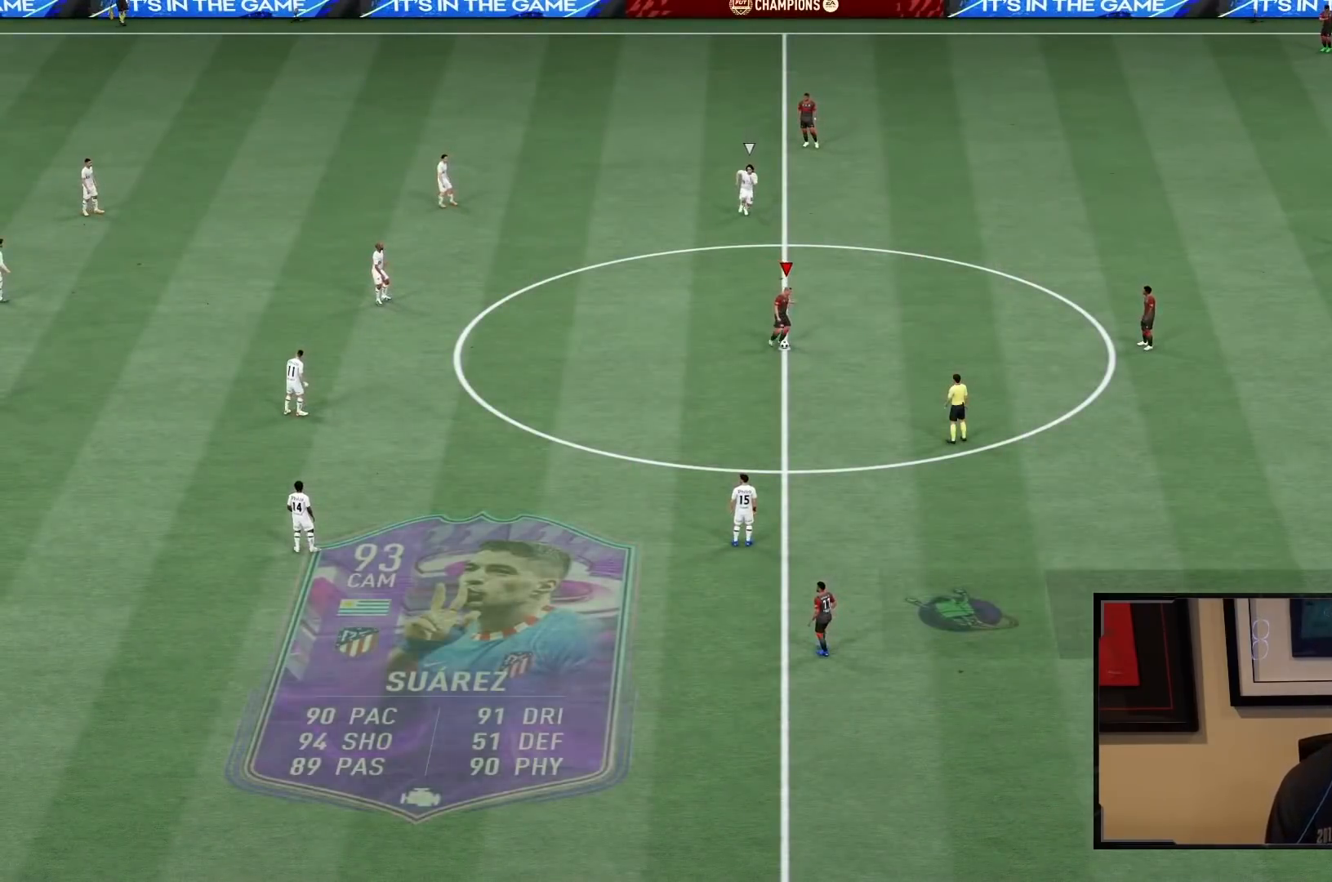
{"buttons": [], "left_stick": "center", "right_stick": "center", "events": [[33, "CROSS", "up"], [333, "CROSS", "down"], [500, "CROSS", "up"]]}
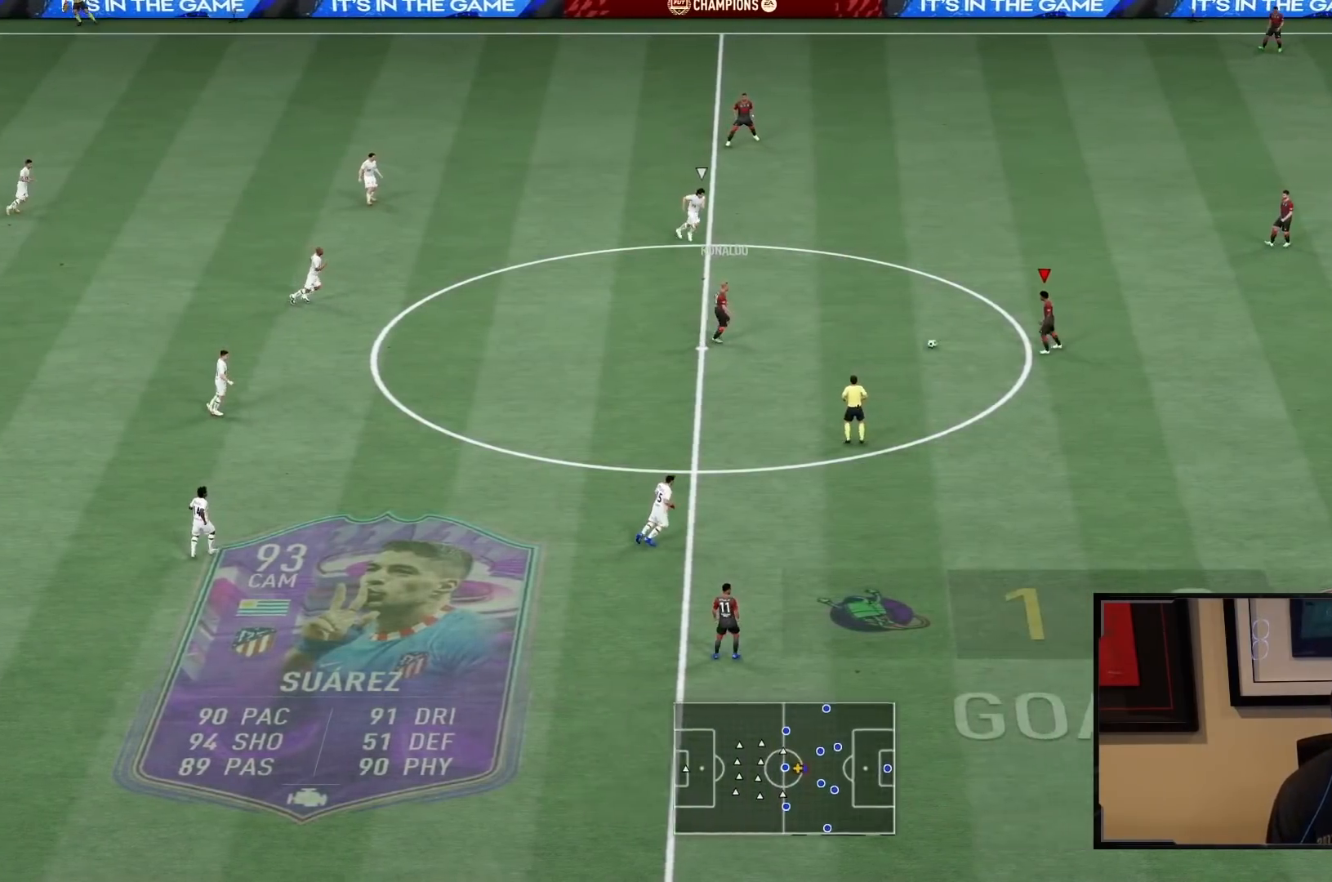
{"buttons": ["R2"], "left_stick": "down-left", "right_stick": "center", "events": [[333, "left_stick", "down-left"], [417, "R2", "down"]]}
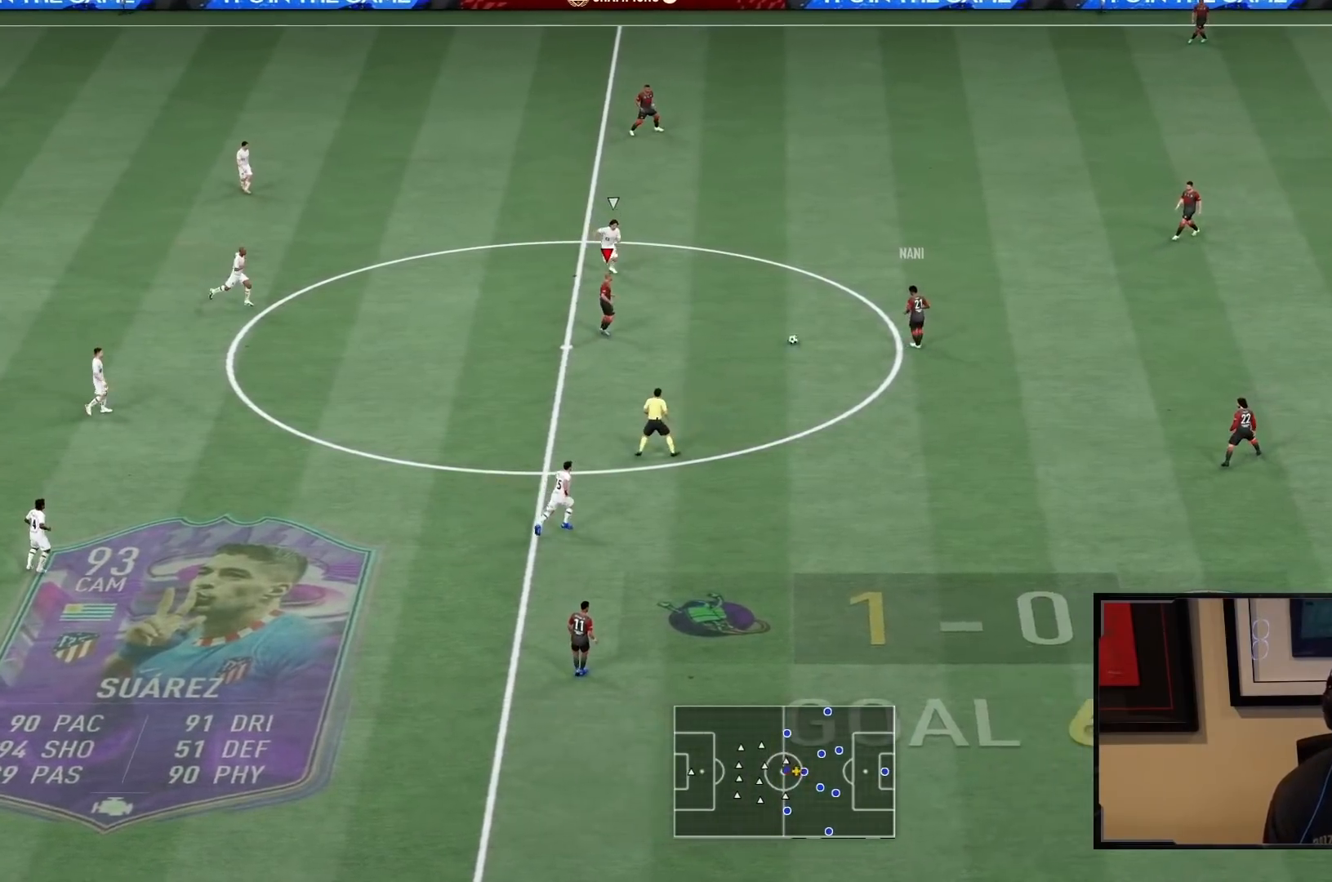
{"buttons": [], "left_stick": "down-left", "right_stick": "center", "events": [[450, "R2", "up"]]}
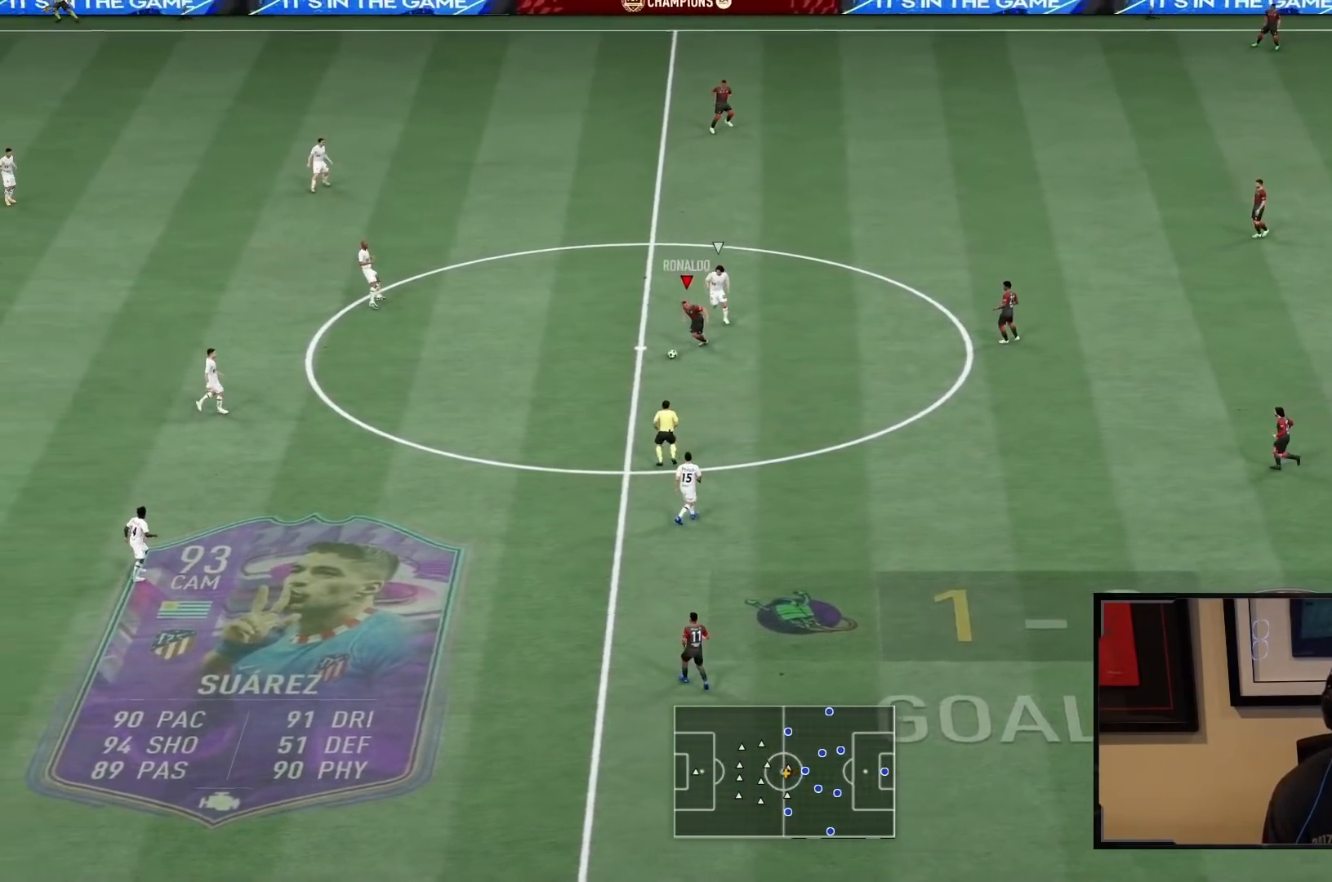
{"buttons": ["R2"], "left_stick": "down", "right_stick": "center", "events": [[50, "TRIANGLE", "down"], [383, "TRIANGLE", "up"], [383, "left_stick", "down"], [467, "R2", "down"]]}
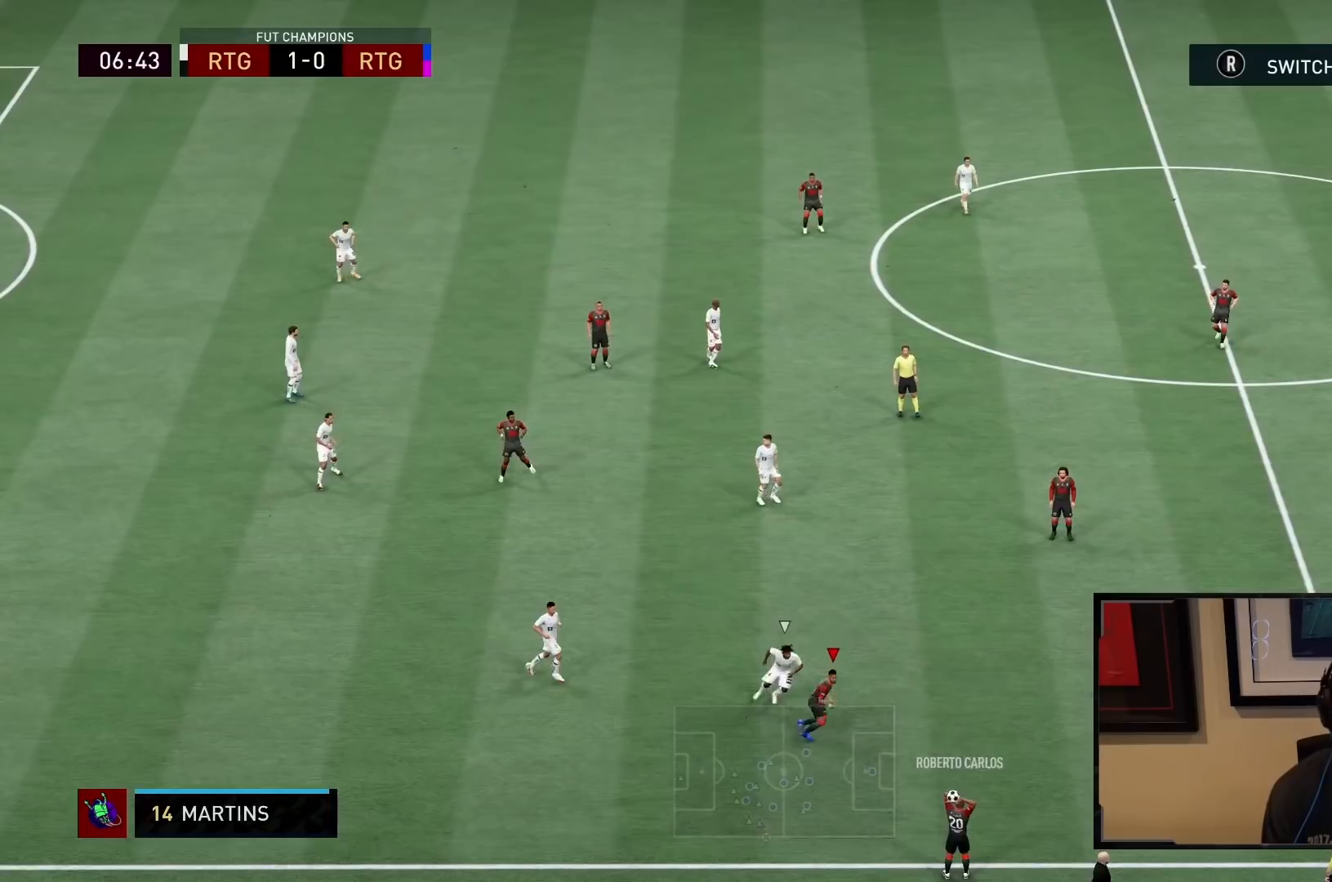
{"buttons": [], "left_stick": "right", "right_stick": "center", "events": [[50, "R2", "up"], [117, "left_stick", "right"], [183, "CROSS", "down"], [383, "CROSS", "up"]]}
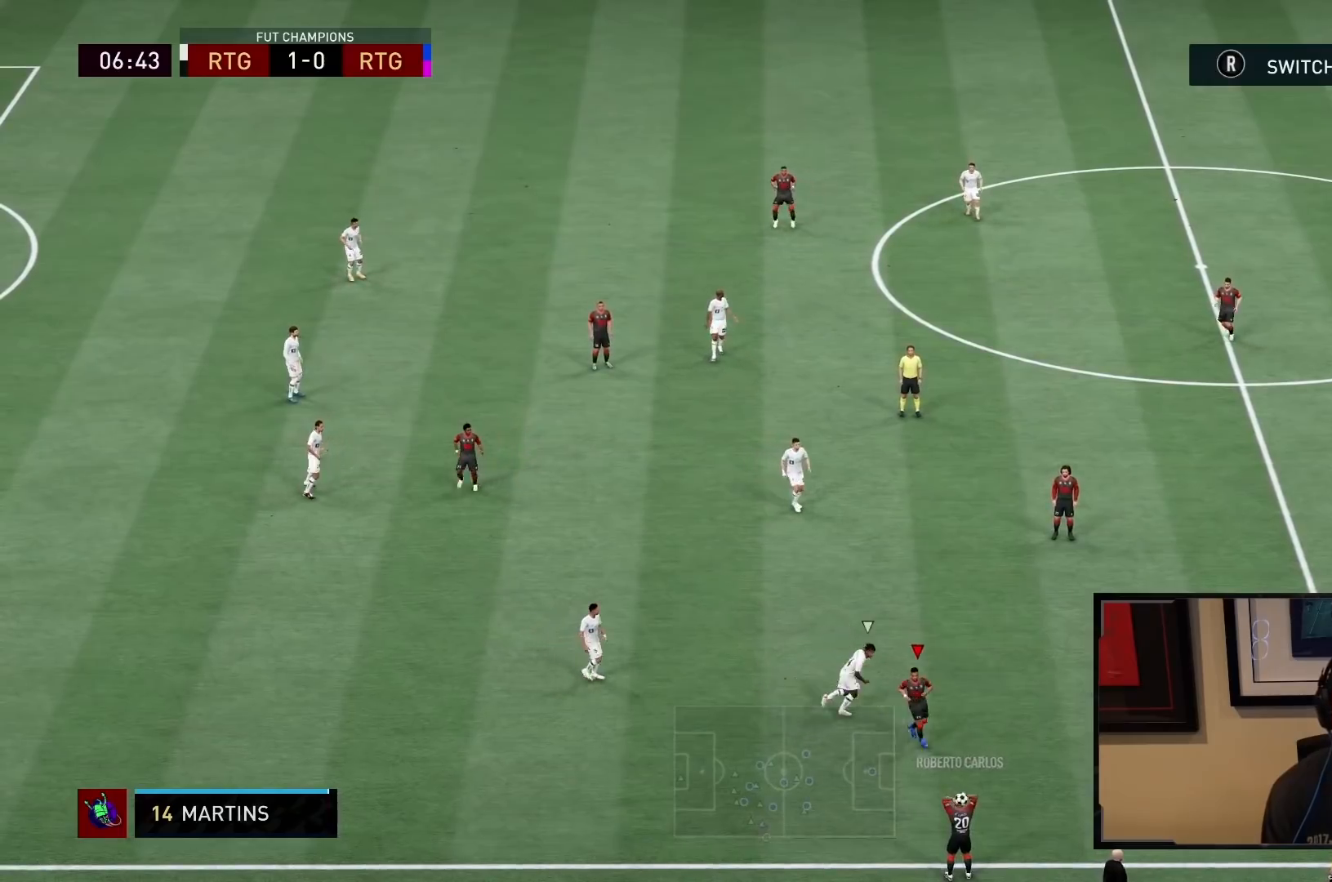
{"buttons": [], "left_stick": "left", "right_stick": "center", "events": [[150, "R2", "down"], [450, "R2", "up"], [450, "left_stick", "down-left"], [500, "left_stick", "left"]]}
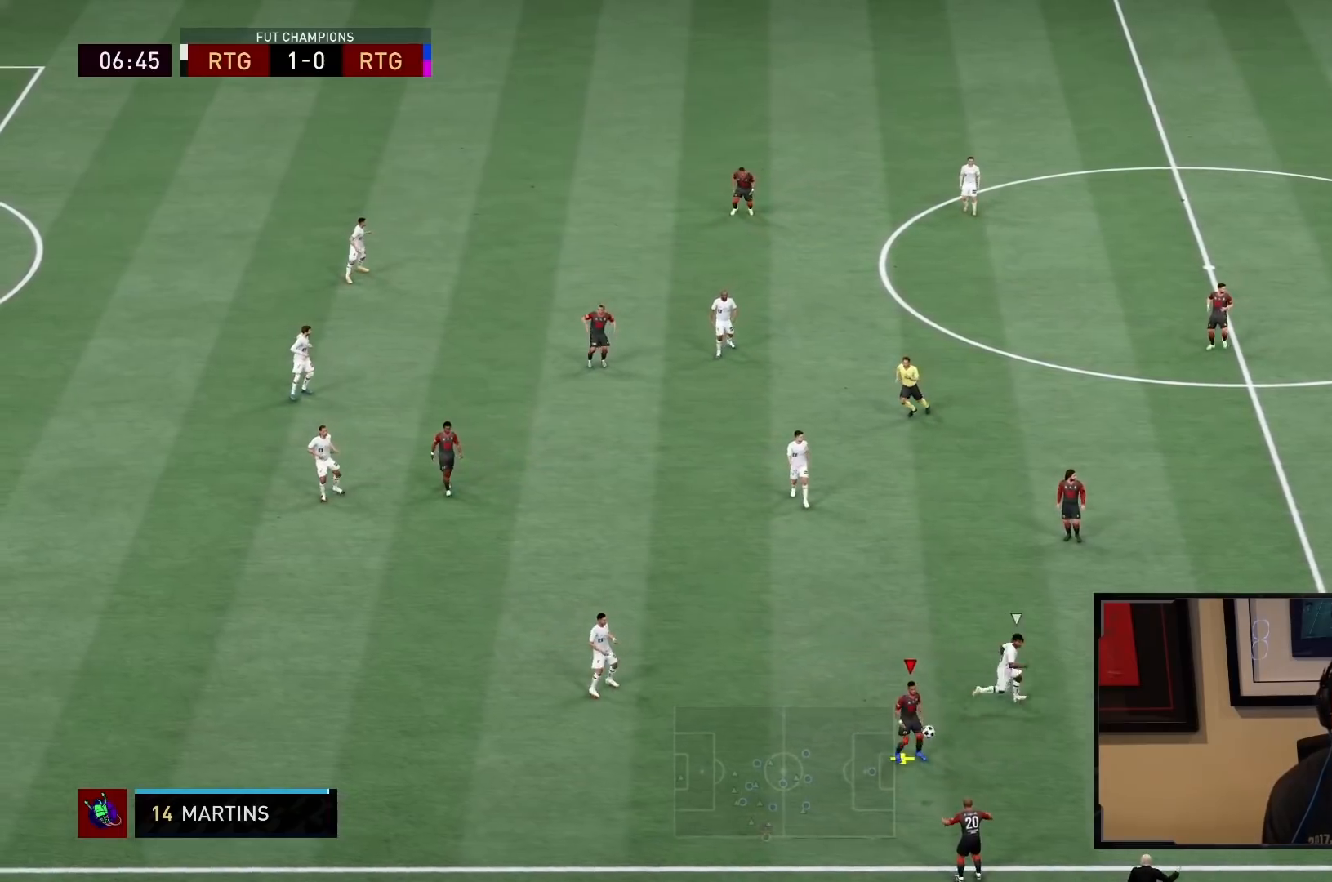
{"buttons": [], "left_stick": "up-left", "right_stick": "center", "events": [[467, "left_stick", "up-left"]]}
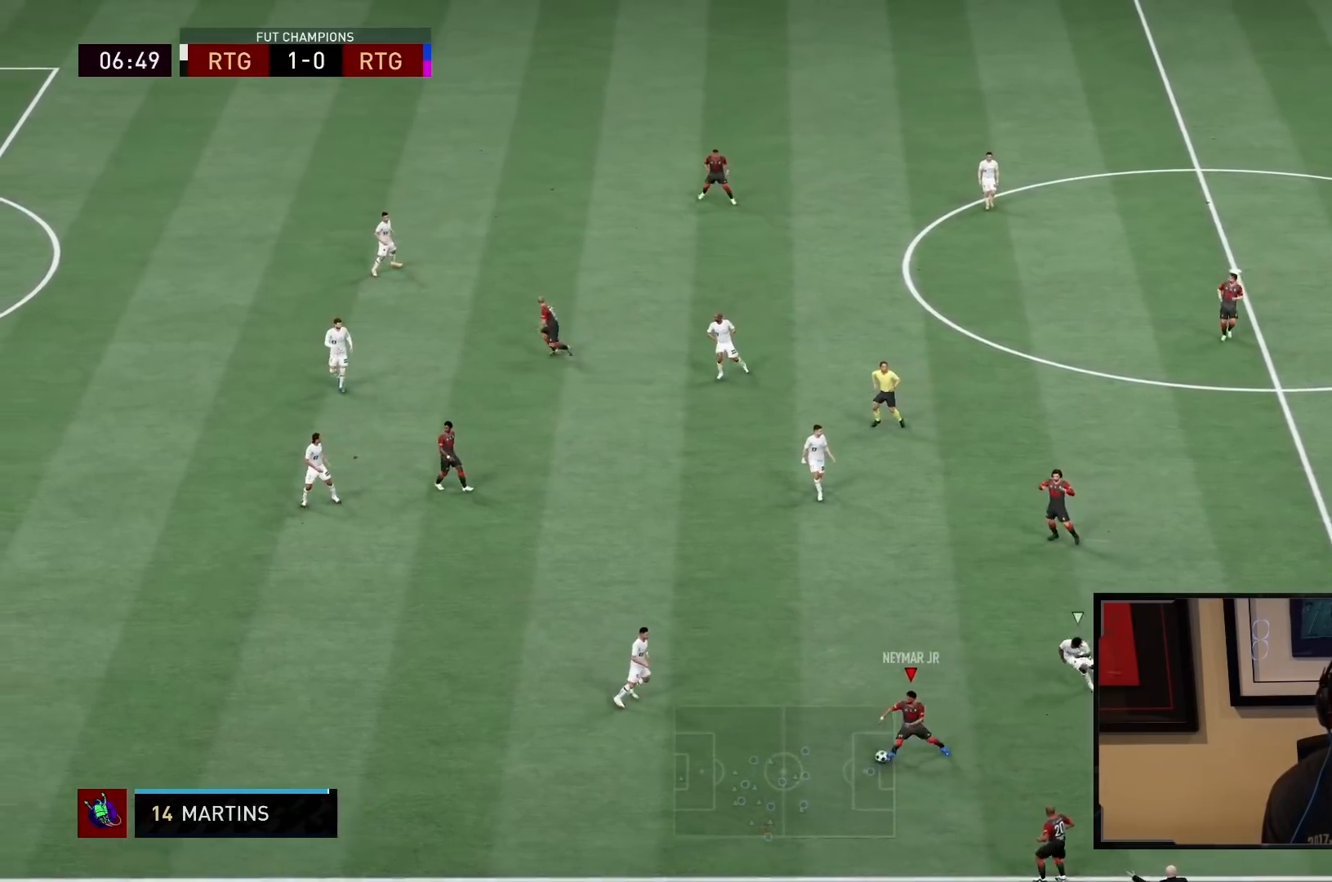
{"buttons": [], "left_stick": "up-left", "right_stick": "center", "events": [[33, "CROSS", "down"], [167, "CROSS", "up"]]}
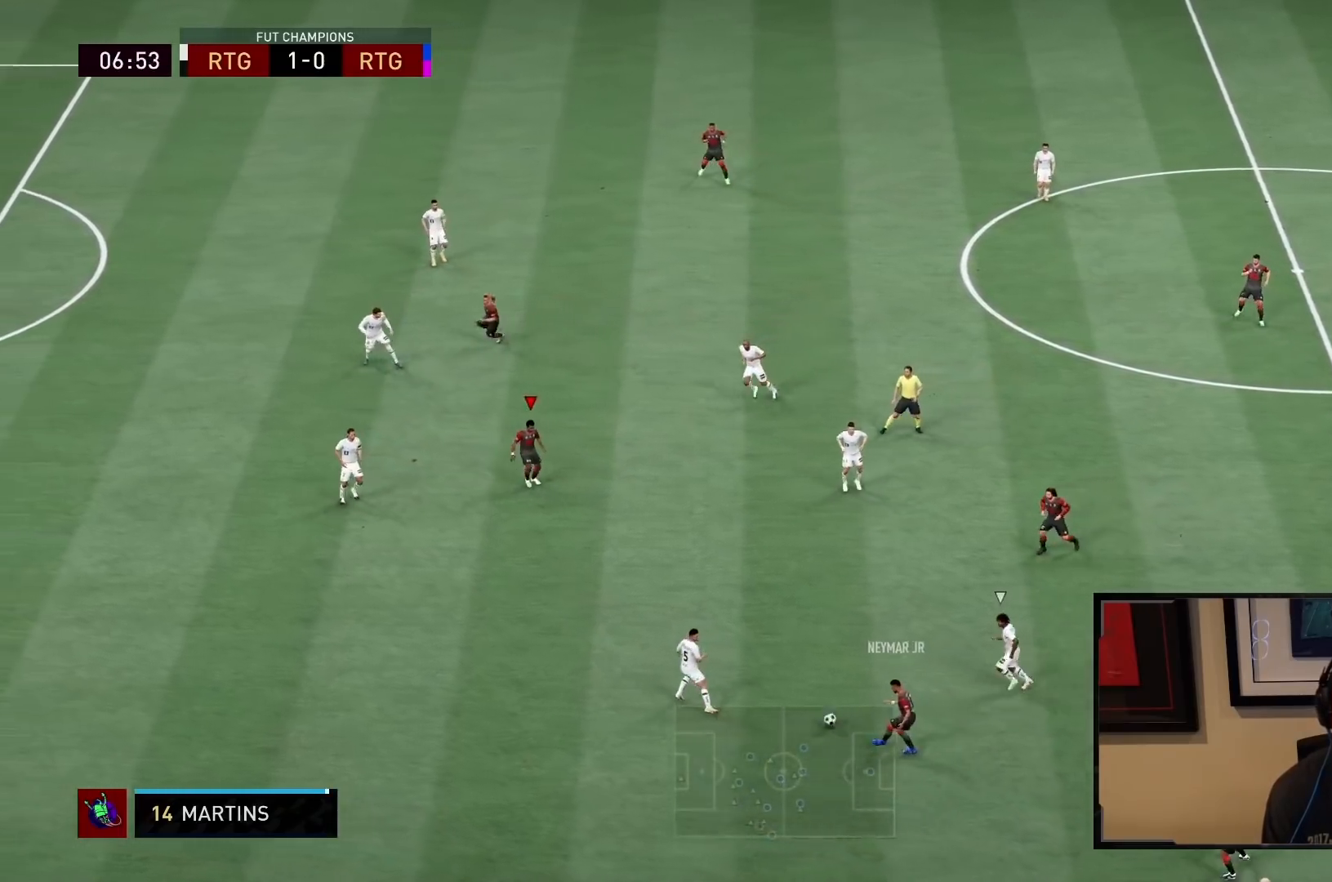
{"buttons": ["R2"], "left_stick": "down-left", "right_stick": "center", "events": [[150, "R2", "down"], [483, "left_stick", "down-left"]]}